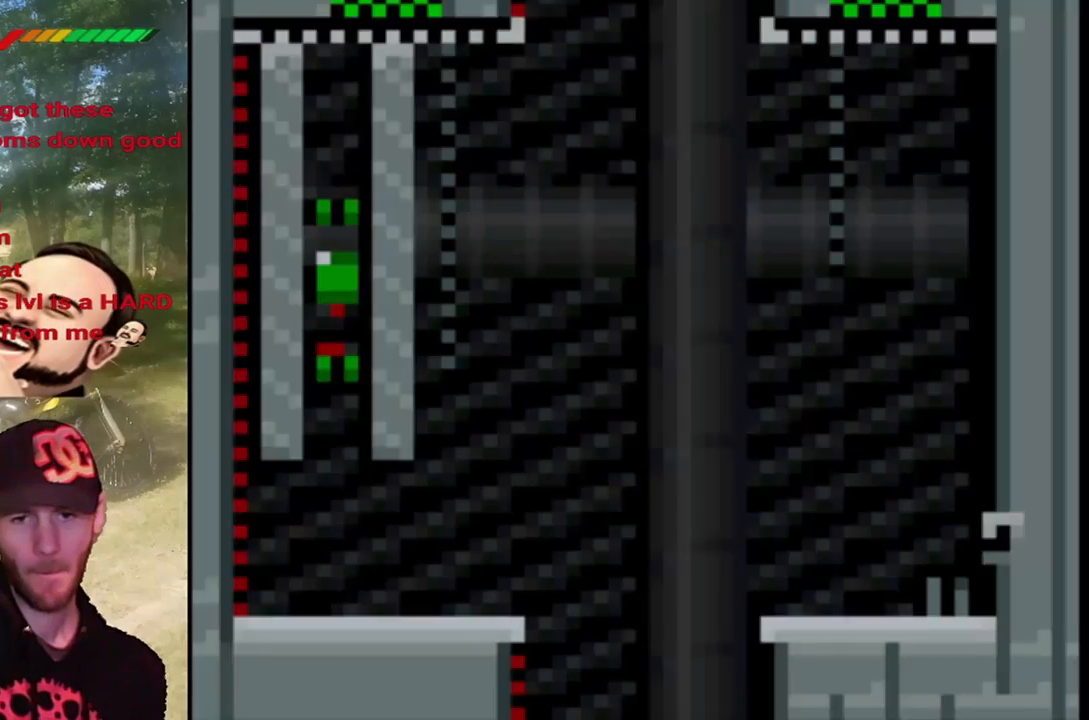
Gameplay with a controller (PlayStation layout); each line is a JSON object with the inputs held at the frame after it. "events" lists button and stick changes between this image and that frame as [ms after this image, input, new state], when the widget could be followed in between. Not read: L3 R3 left_stick right_stick.
{"buttons": ["SQUARE", "DPAD_RIGHT"], "events": [[167, "DPAD_RIGHT", "down"]]}
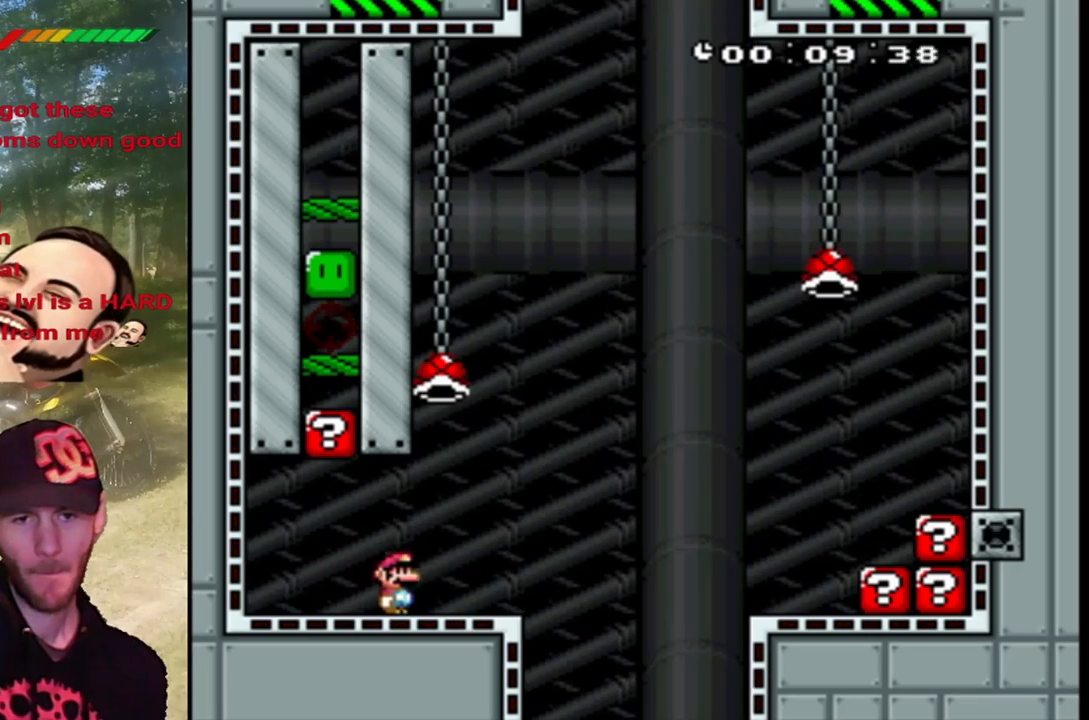
{"buttons": ["CROSS", "SQUARE", "DPAD_RIGHT"], "events": [[167, "CROSS", "down"]]}
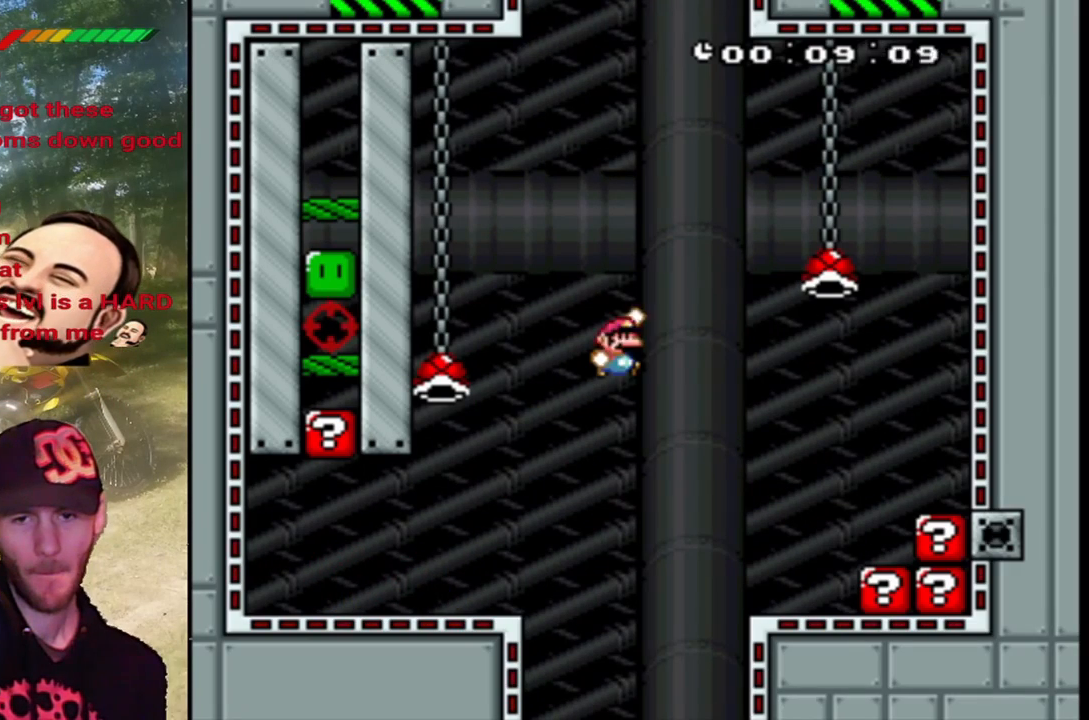
{"buttons": ["CROSS", "SQUARE", "DPAD_RIGHT"], "events": []}
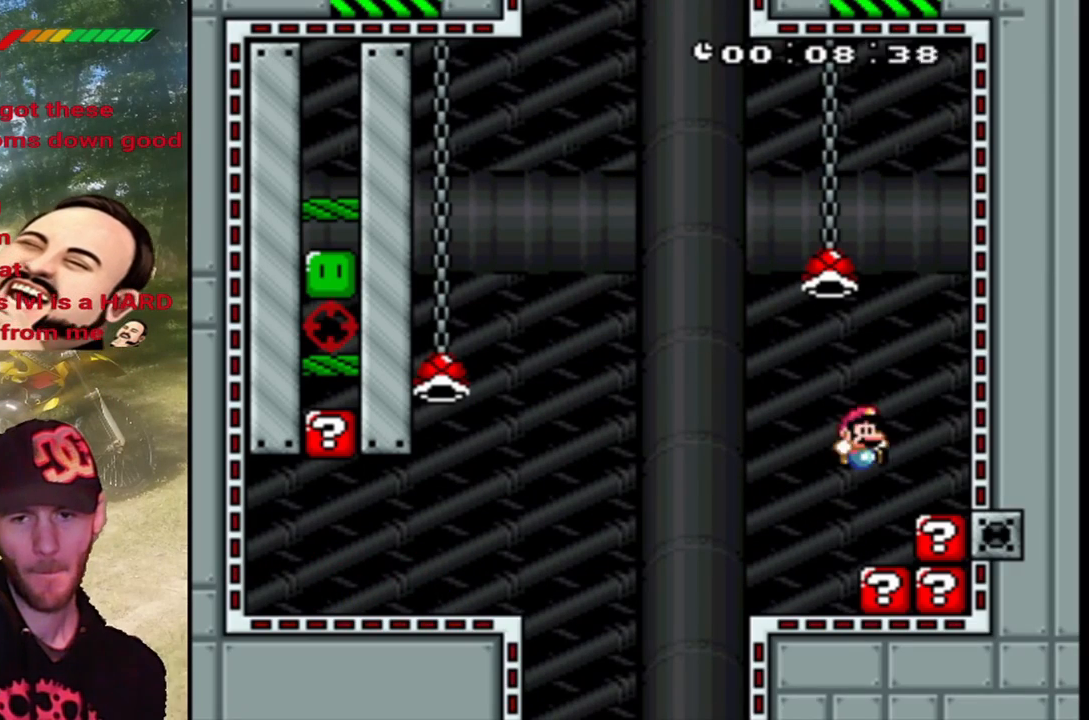
{"buttons": ["CROSS", "SQUARE", "DPAD_RIGHT"], "events": [[100, "CROSS", "up"], [333, "CROSS", "down"]]}
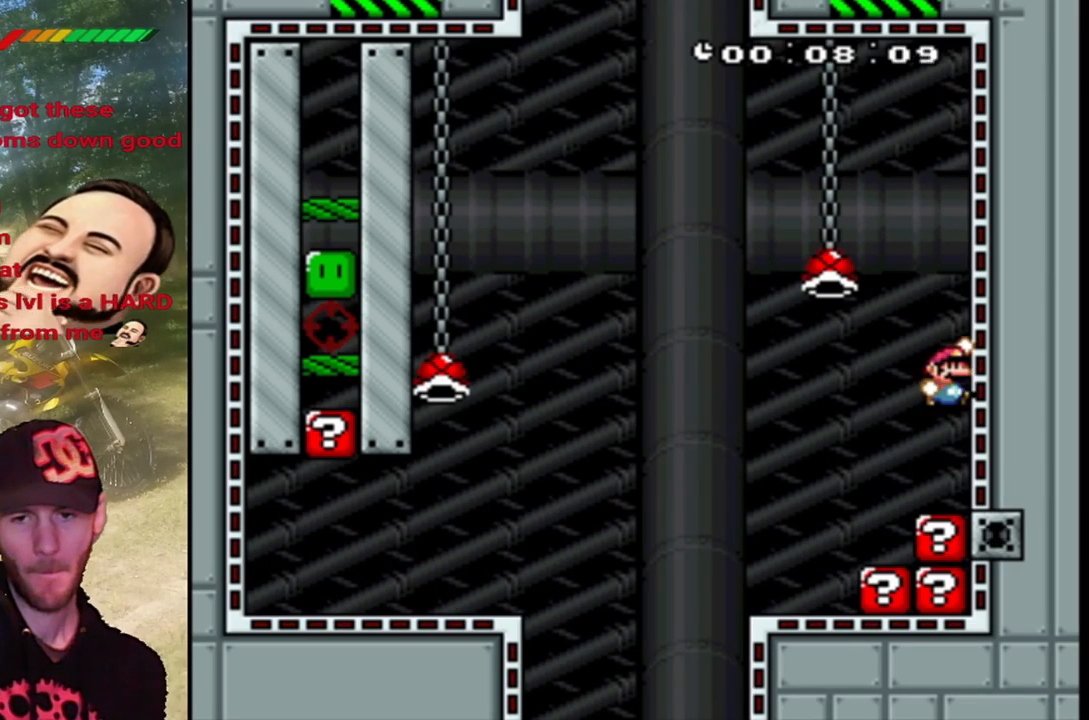
{"buttons": ["SQUARE"], "events": [[67, "CROSS", "up"], [100, "DPAD_RIGHT", "up"]]}
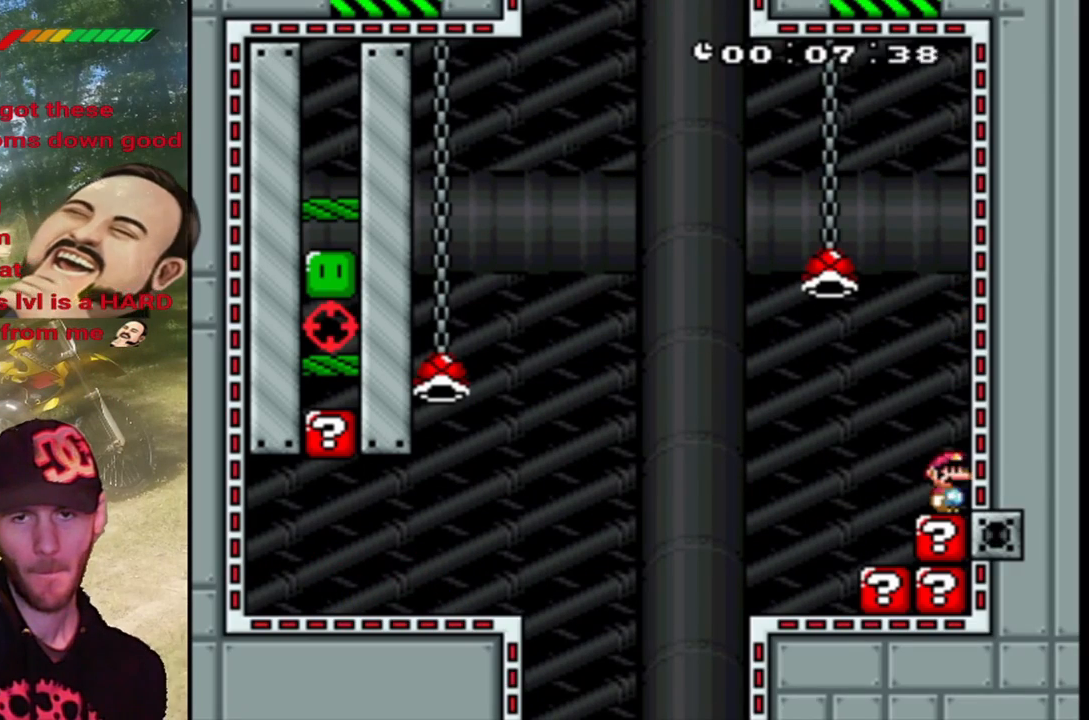
{"buttons": ["SQUARE"], "events": [[33, "DPAD_LEFT", "down"], [100, "CROSS", "down"], [433, "CROSS", "up"], [467, "DPAD_LEFT", "up"]]}
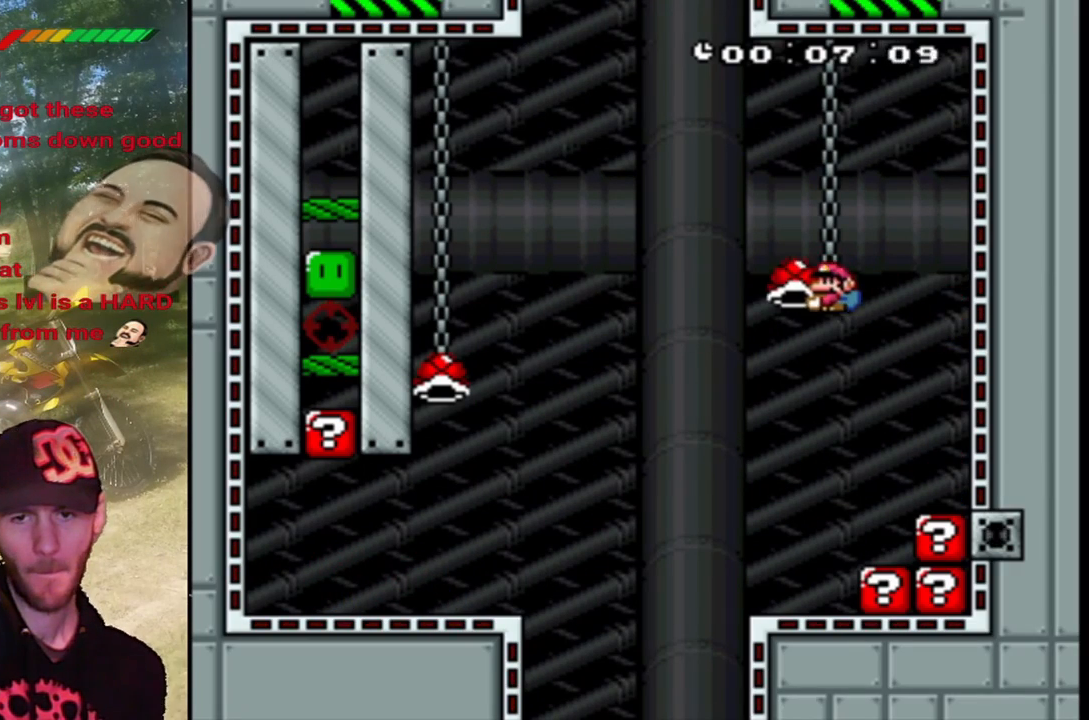
{"buttons": ["SQUARE", "DPAD_LEFT"], "events": [[67, "DPAD_RIGHT", "down"], [333, "DPAD_RIGHT", "up"], [433, "DPAD_LEFT", "down"]]}
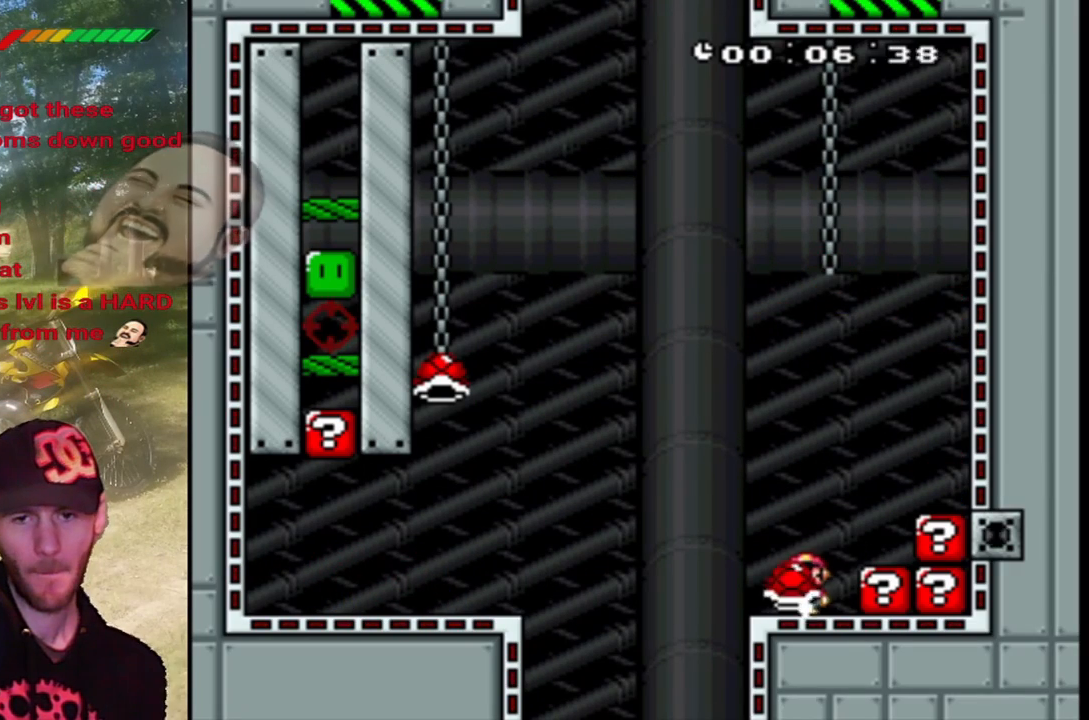
{"buttons": ["CROSS", "SQUARE", "DPAD_LEFT"], "events": [[67, "CROSS", "down"], [300, "CROSS", "up"], [367, "CROSS", "down"]]}
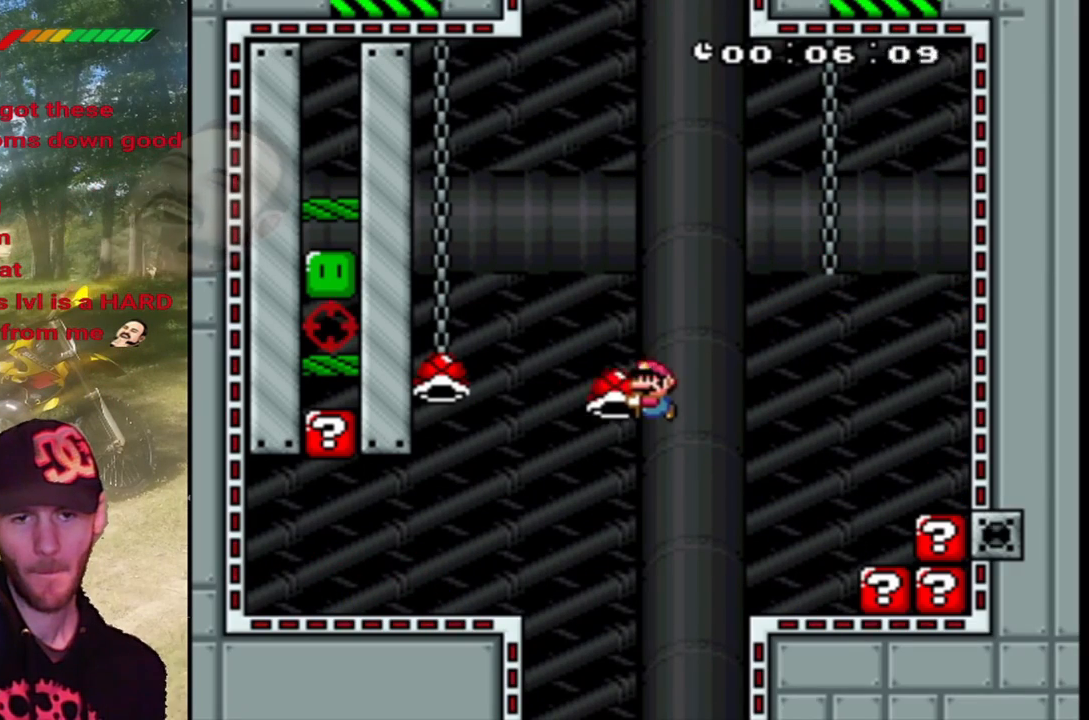
{"buttons": ["SQUARE", "DPAD_LEFT"], "events": [[167, "CROSS", "up"]]}
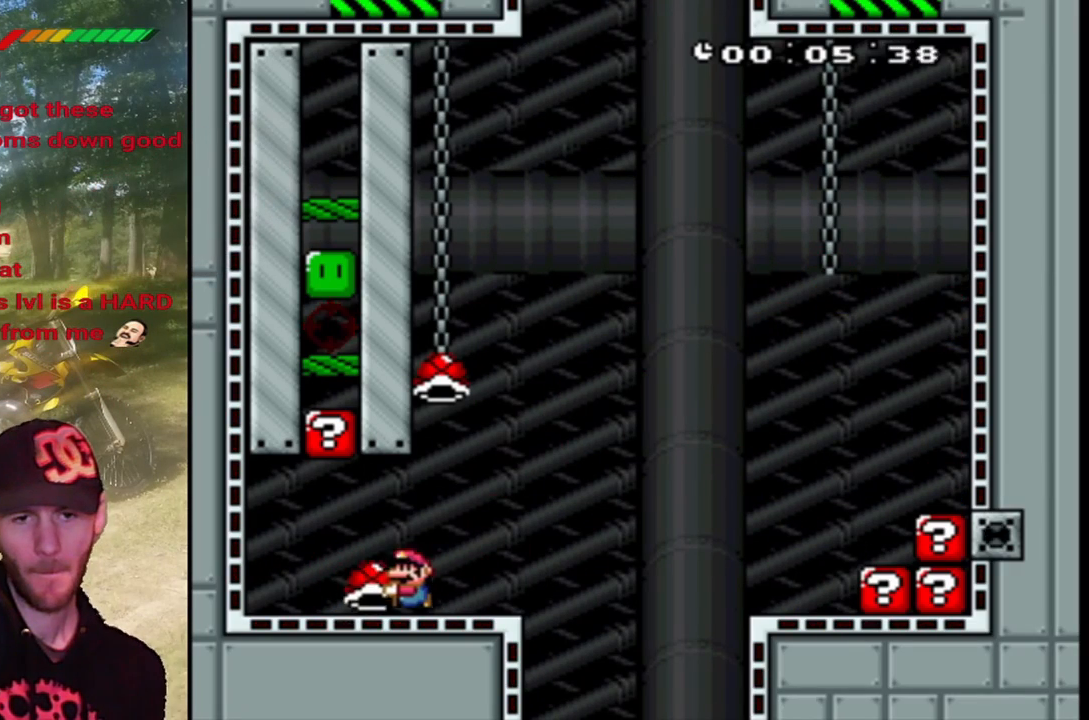
{"buttons": ["SQUARE", "DPAD_LEFT"], "events": [[100, "DPAD_LEFT", "up"], [167, "DPAD_RIGHT", "down"], [333, "DPAD_RIGHT", "up"], [367, "DPAD_UP", "down"], [400, "SQUARE", "up"], [467, "SQUARE", "down"], [500, "DPAD_LEFT", "down"], [500, "DPAD_UP", "up"]]}
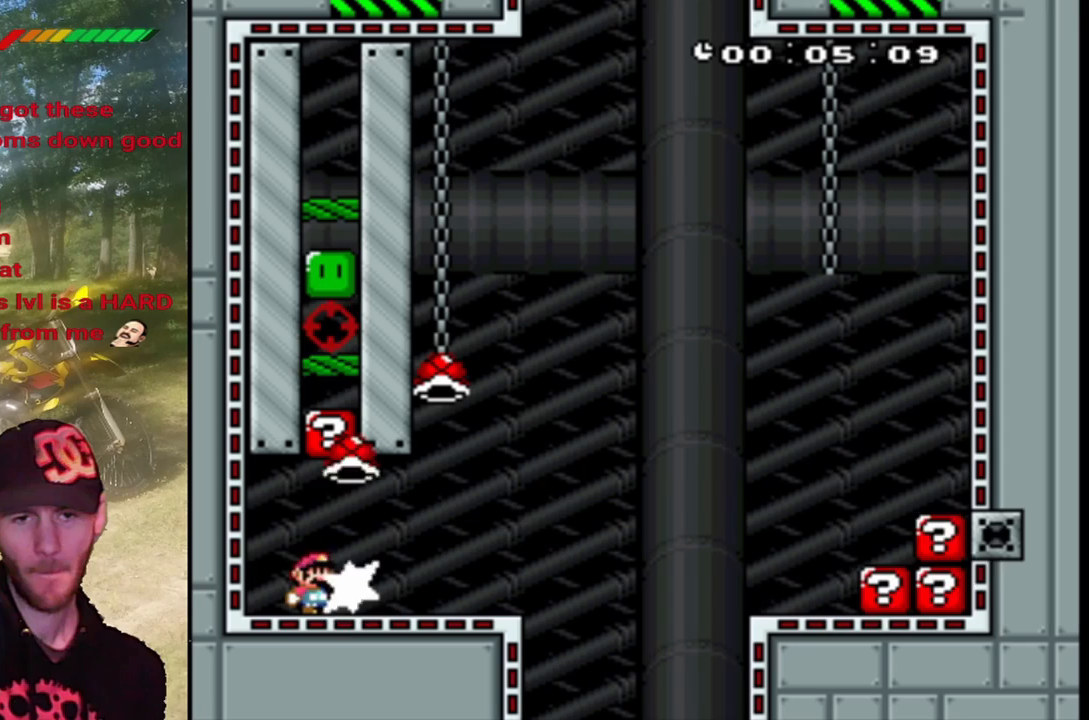
{"buttons": ["CROSS", "SQUARE", "DPAD_RIGHT"], "events": [[33, "DPAD_LEFT", "up"], [133, "DPAD_RIGHT", "down"], [500, "CROSS", "down"]]}
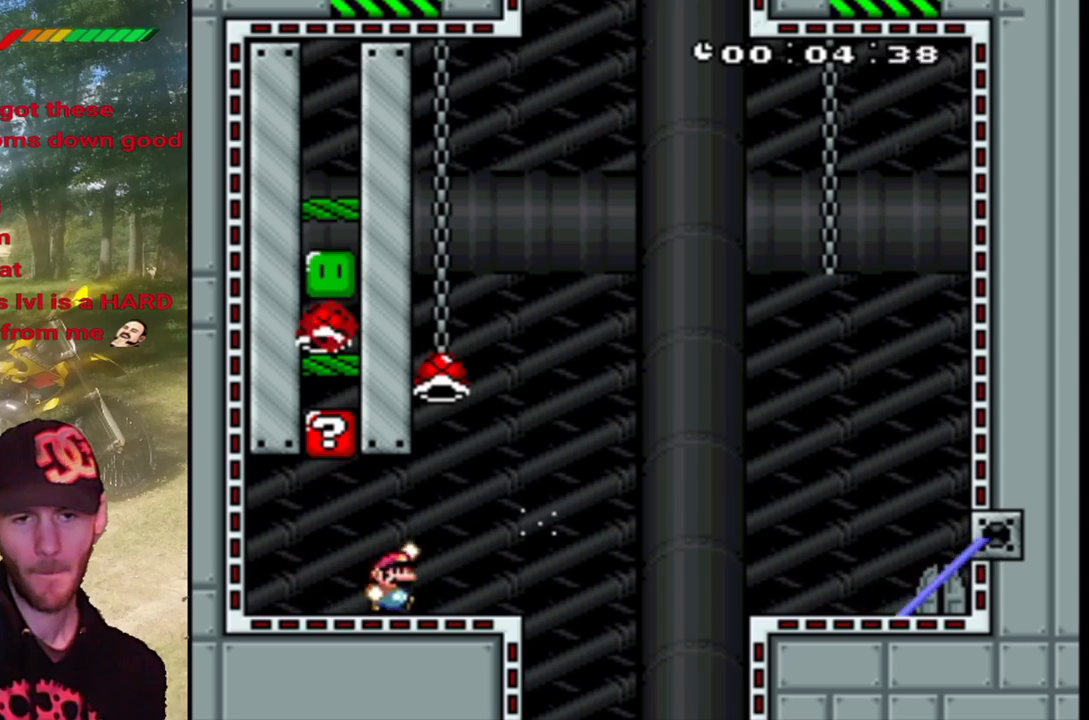
{"buttons": ["SQUARE"], "events": [[67, "DPAD_RIGHT", "up"], [133, "DPAD_LEFT", "down"], [333, "CROSS", "up"], [367, "DPAD_LEFT", "up"], [367, "DPAD_UP", "down"], [400, "DPAD_RIGHT", "down"], [400, "DPAD_UP", "up"], [500, "DPAD_RIGHT", "up"]]}
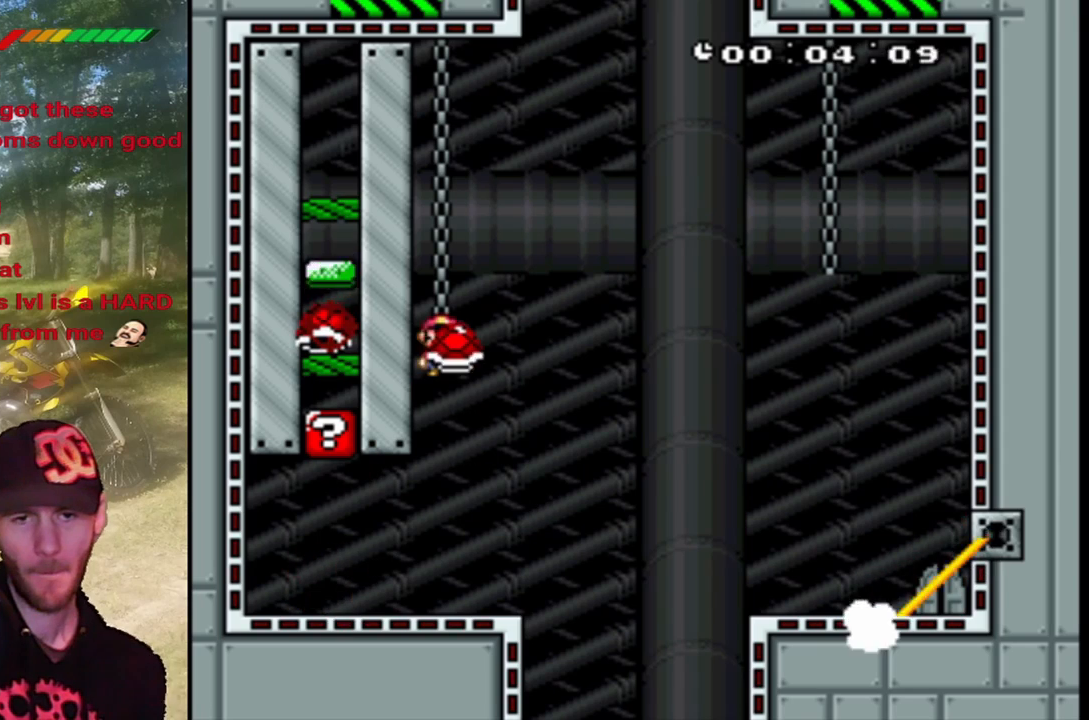
{"buttons": ["SQUARE", "DPAD_LEFT"], "events": [[67, "DPAD_LEFT", "down"]]}
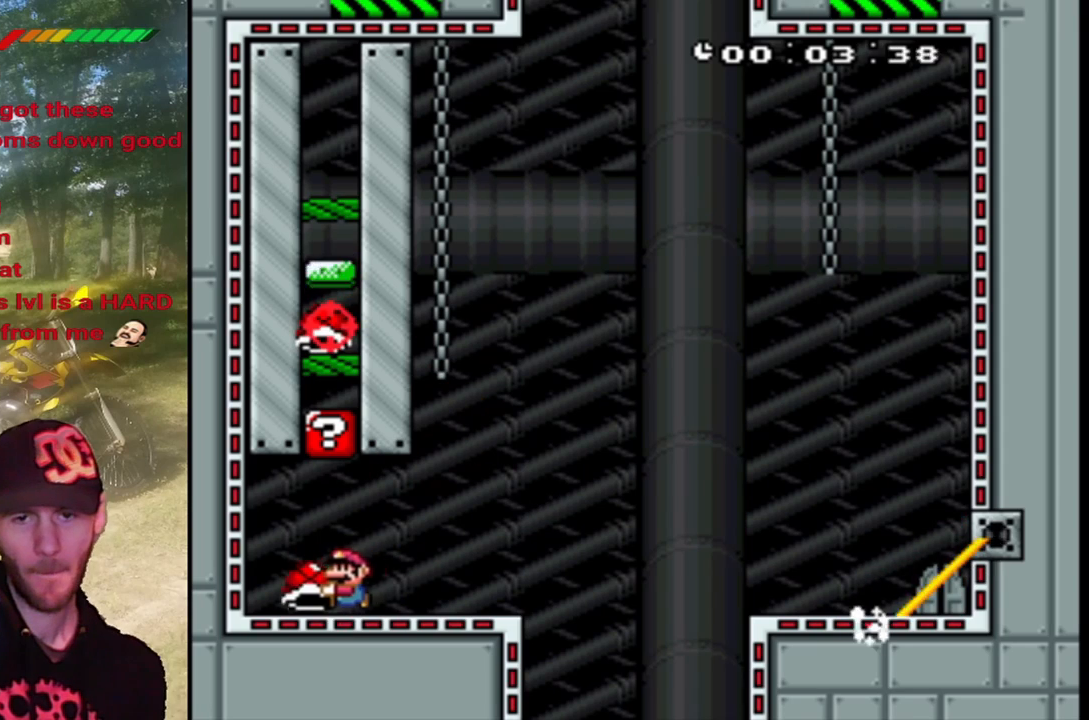
{"buttons": ["DPAD_UP"], "events": [[67, "DPAD_LEFT", "up"], [133, "DPAD_RIGHT", "down"], [300, "DPAD_RIGHT", "up"], [433, "DPAD_UP", "down"], [467, "SQUARE", "up"]]}
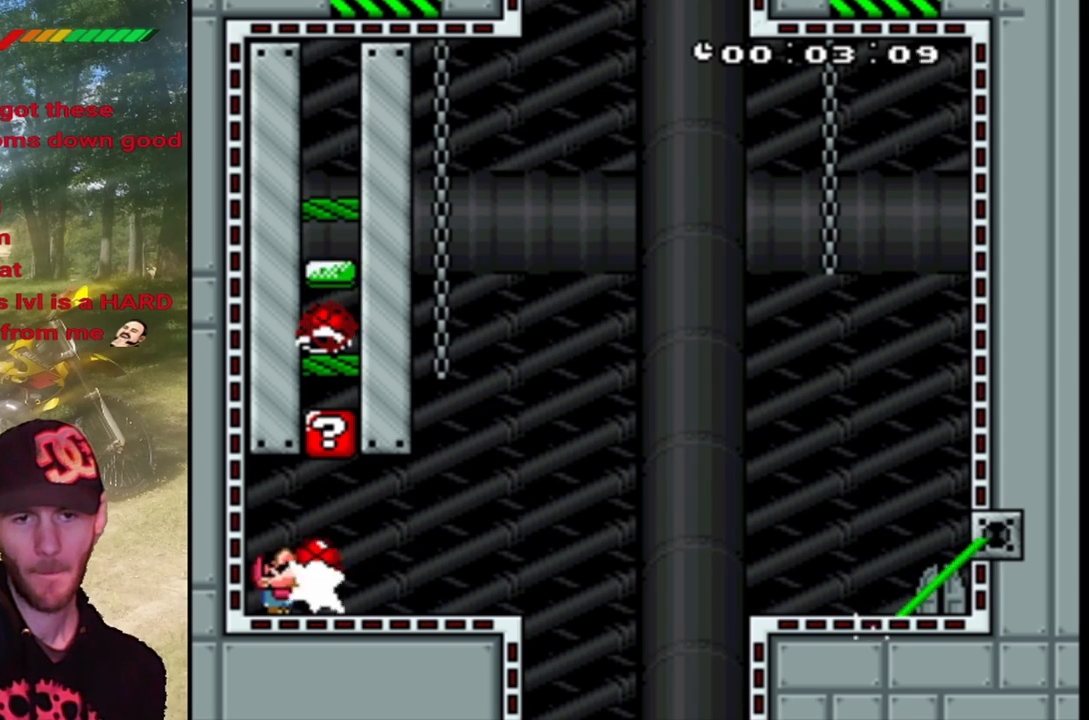
{"buttons": ["SQUARE", "DPAD_RIGHT"], "events": [[67, "DPAD_UP", "up"], [100, "SQUARE", "down"], [167, "DPAD_RIGHT", "down"]]}
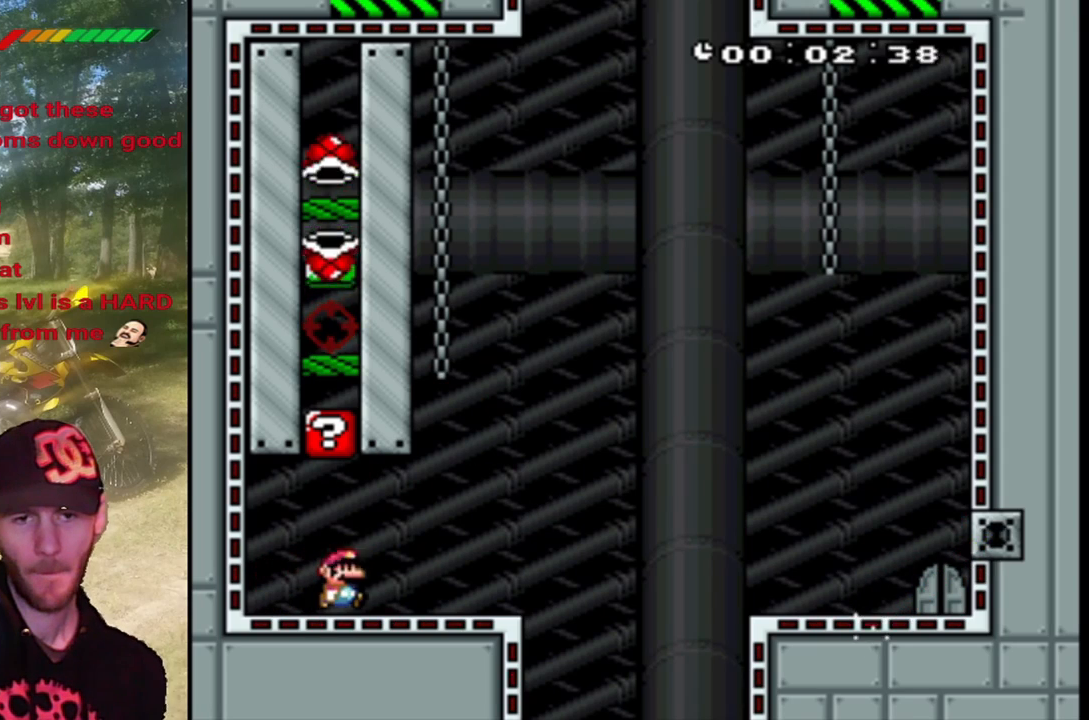
{"buttons": ["CROSS", "SQUARE", "DPAD_RIGHT"], "events": [[200, "CROSS", "down"]]}
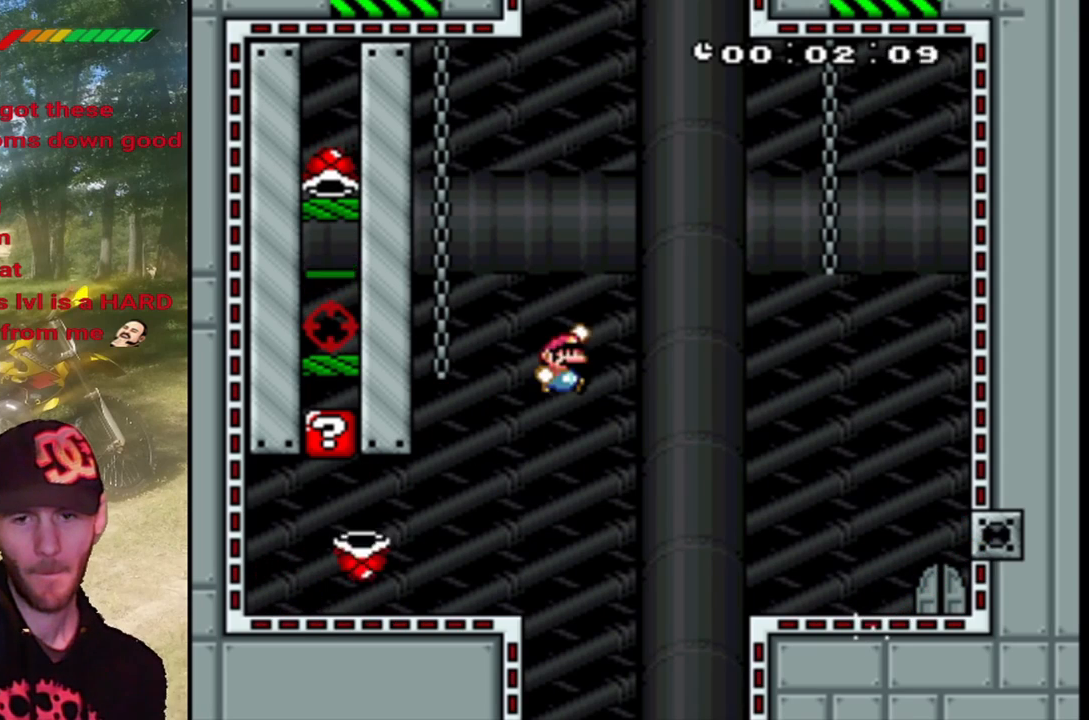
{"buttons": ["SQUARE", "DPAD_RIGHT"], "events": [[67, "CROSS", "up"], [133, "CROSS", "down"], [400, "CROSS", "up"]]}
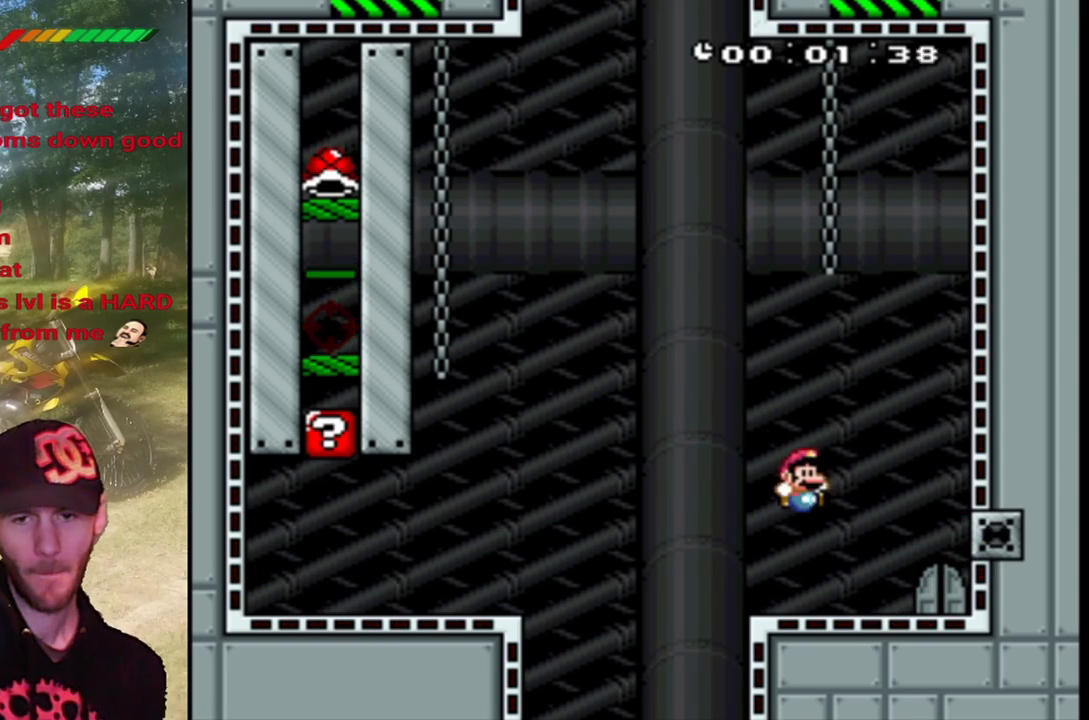
{"buttons": ["SQUARE", "DPAD_UP"], "events": [[367, "DPAD_RIGHT", "up"], [467, "DPAD_UP", "down"]]}
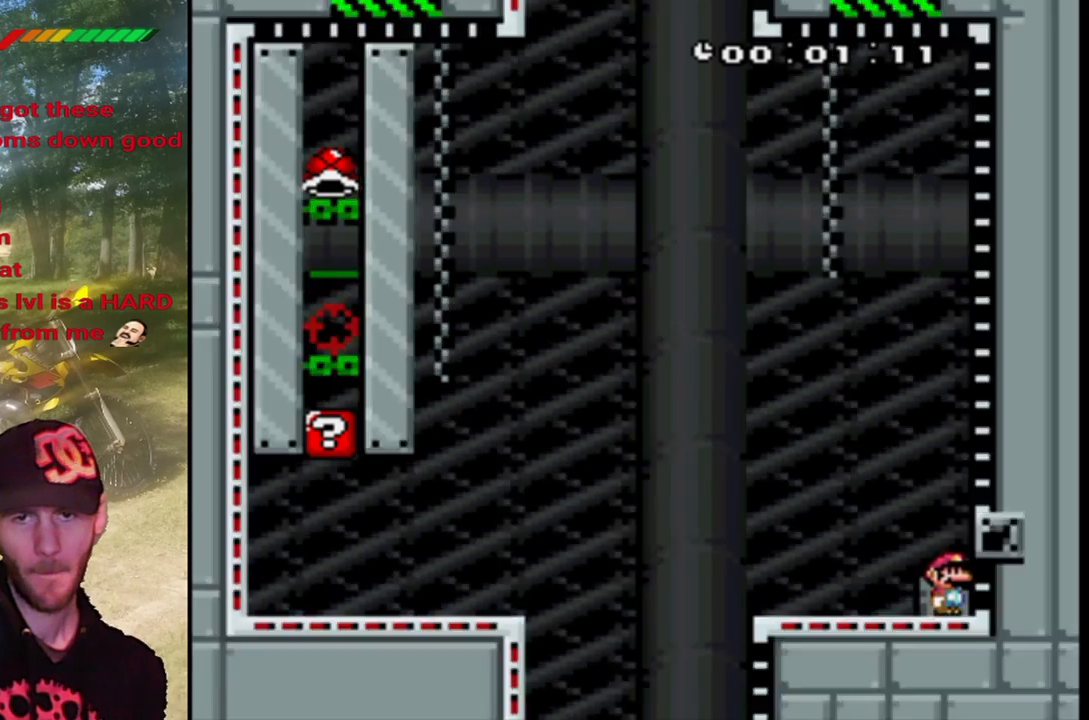
{"buttons": ["SQUARE", "DPAD_RIGHT"], "events": [[100, "DPAD_UP", "up"], [400, "DPAD_RIGHT", "down"]]}
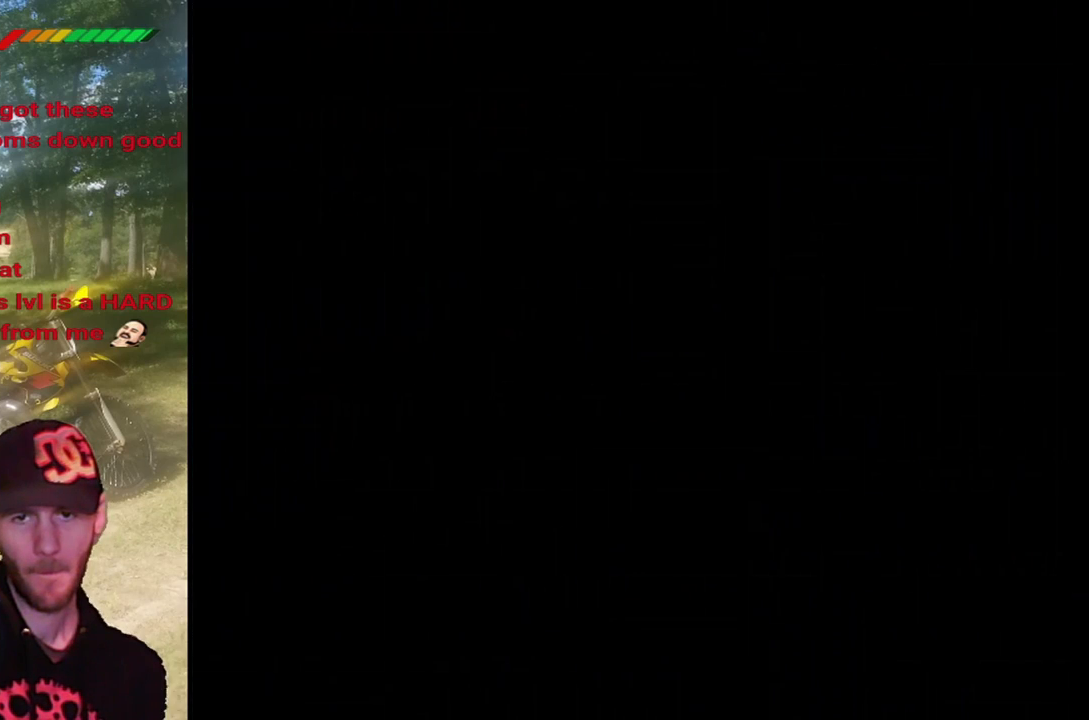
{"buttons": ["SQUARE", "DPAD_RIGHT"], "events": []}
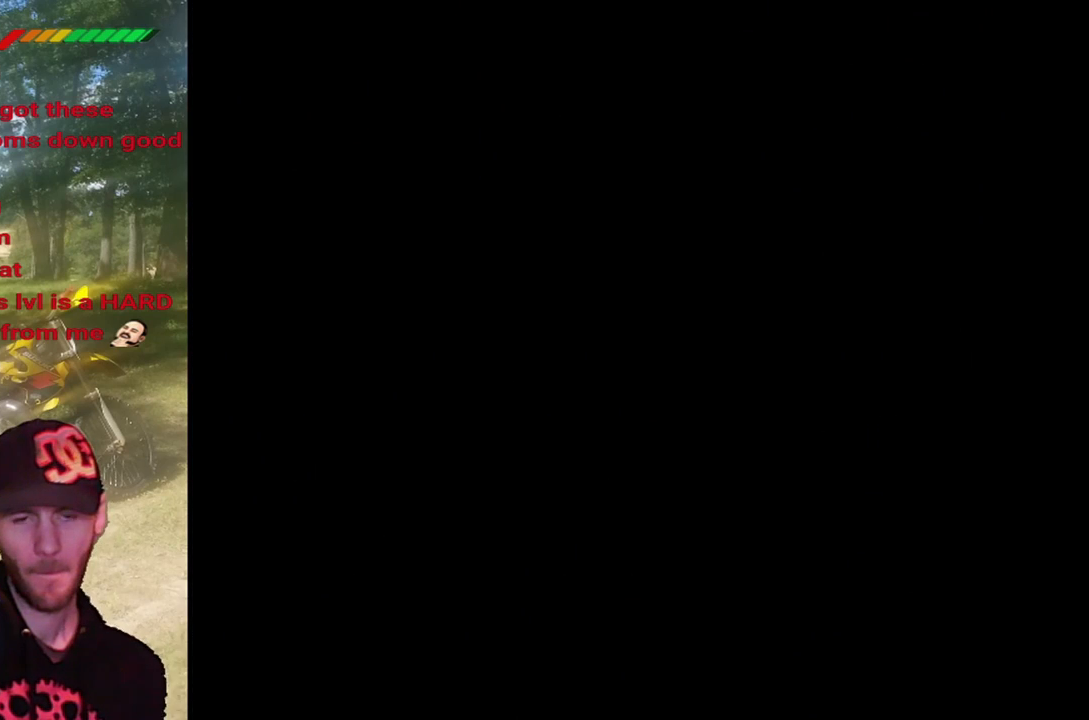
{"buttons": ["SQUARE", "DPAD_RIGHT"], "events": []}
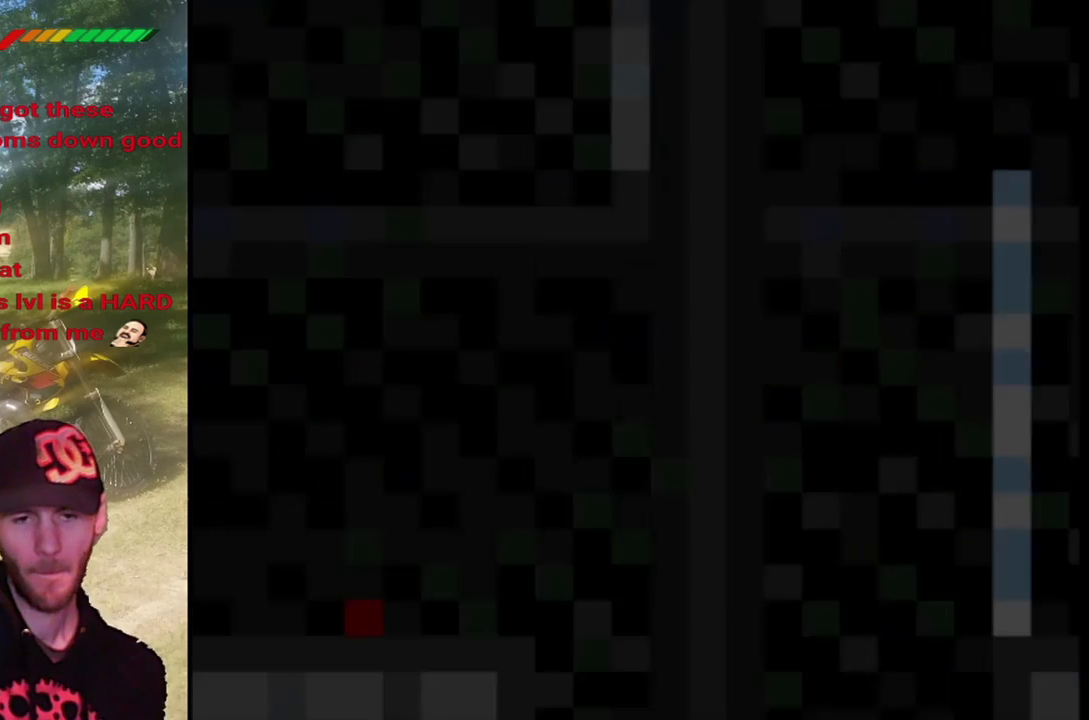
{"buttons": ["CROSS", "SQUARE", "DPAD_RIGHT"], "events": [[500, "CROSS", "down"]]}
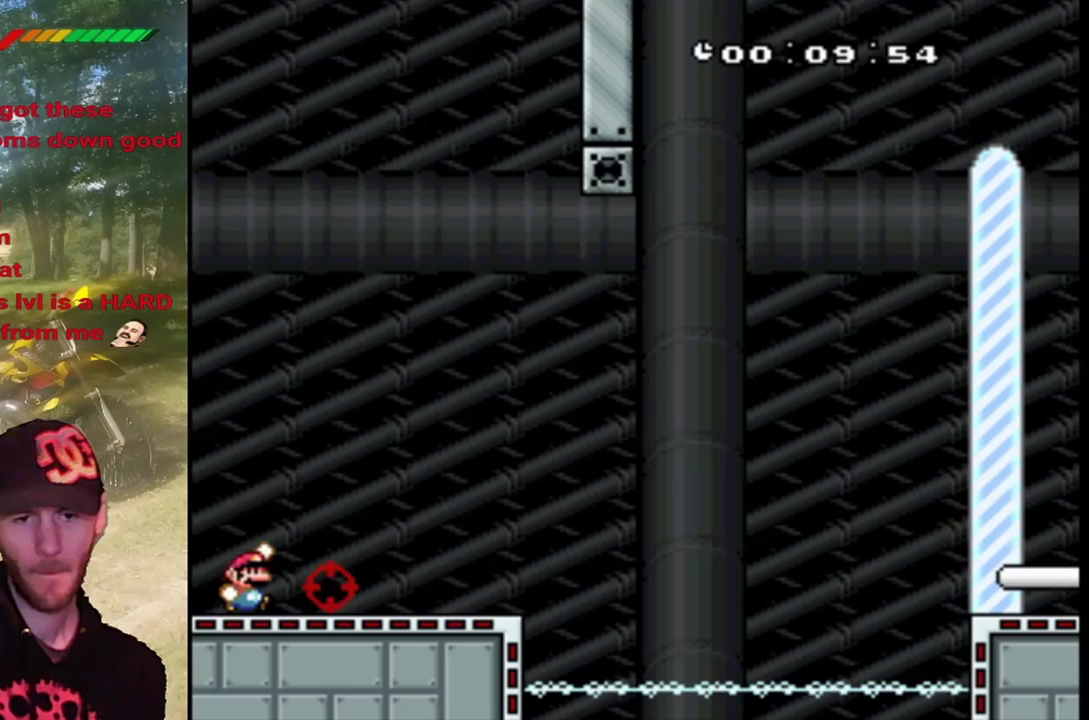
{"buttons": ["SQUARE", "DPAD_RIGHT"], "events": [[267, "CROSS", "up"], [367, "DPAD_RIGHT", "up"], [367, "DPAD_UP", "down"], [400, "DPAD_LEFT", "down"], [400, "DPAD_UP", "up"], [467, "DPAD_LEFT", "up"], [467, "DPAD_UP", "down"], [500, "DPAD_RIGHT", "down"], [500, "DPAD_UP", "up"]]}
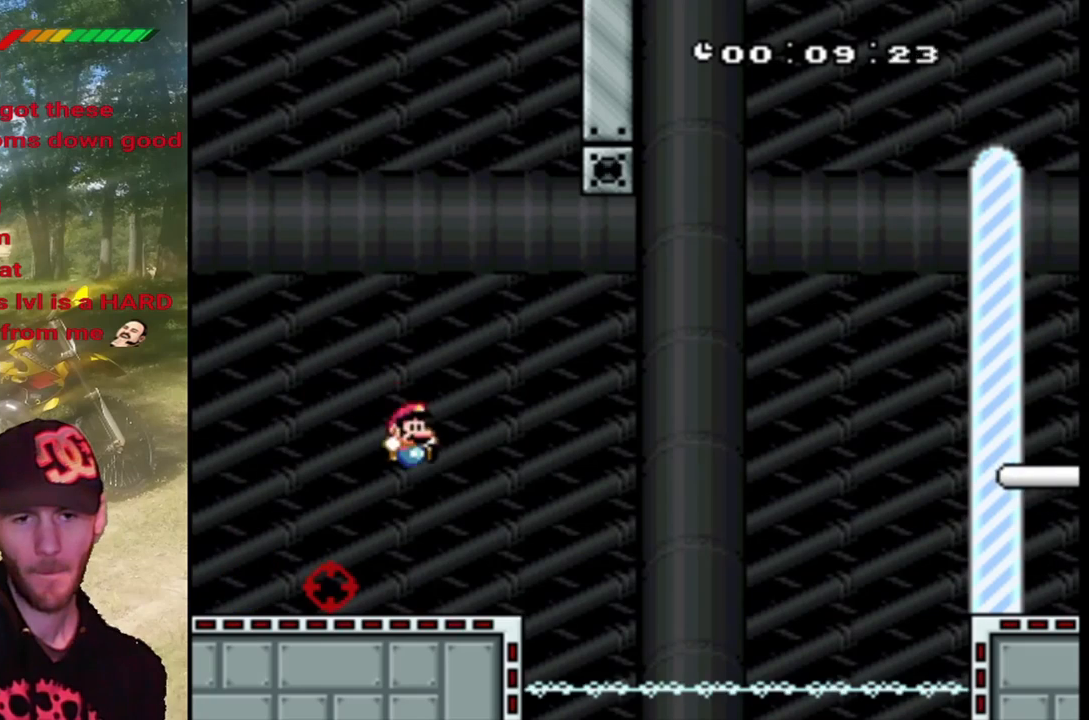
{"buttons": ["CROSS", "SQUARE", "DPAD_UP", "DPAD_RIGHT"], "events": [[33, "DPAD_UP", "down"], [367, "CROSS", "down"]]}
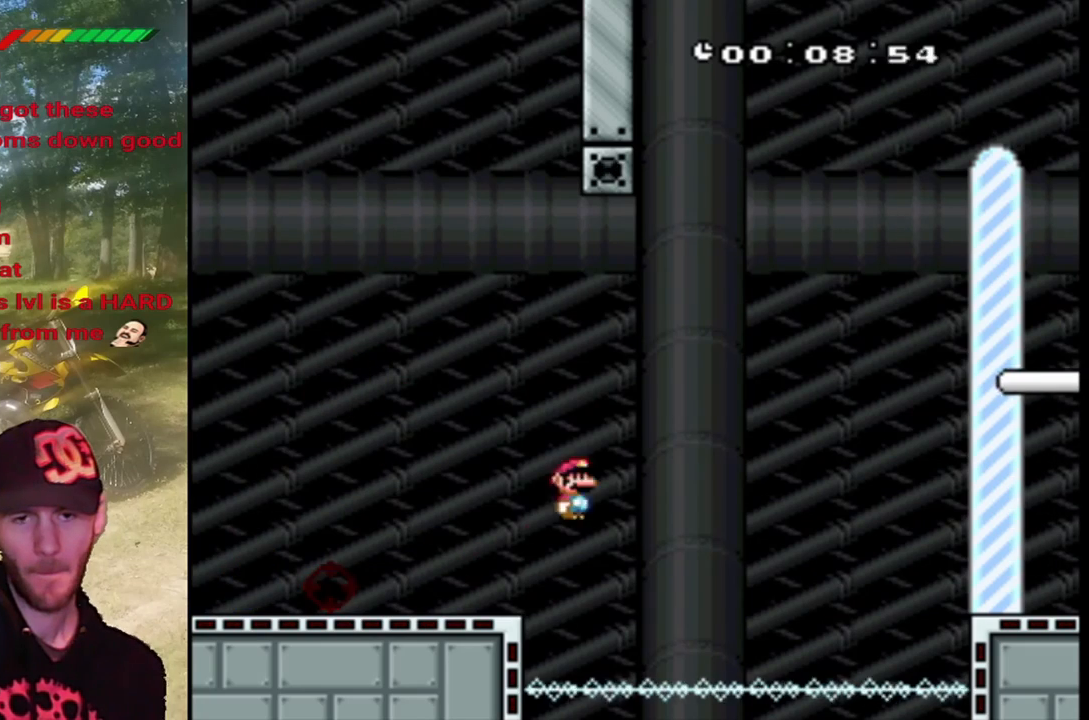
{"buttons": ["CROSS", "SQUARE", "DPAD_RIGHT"], "events": [[400, "DPAD_UP", "up"]]}
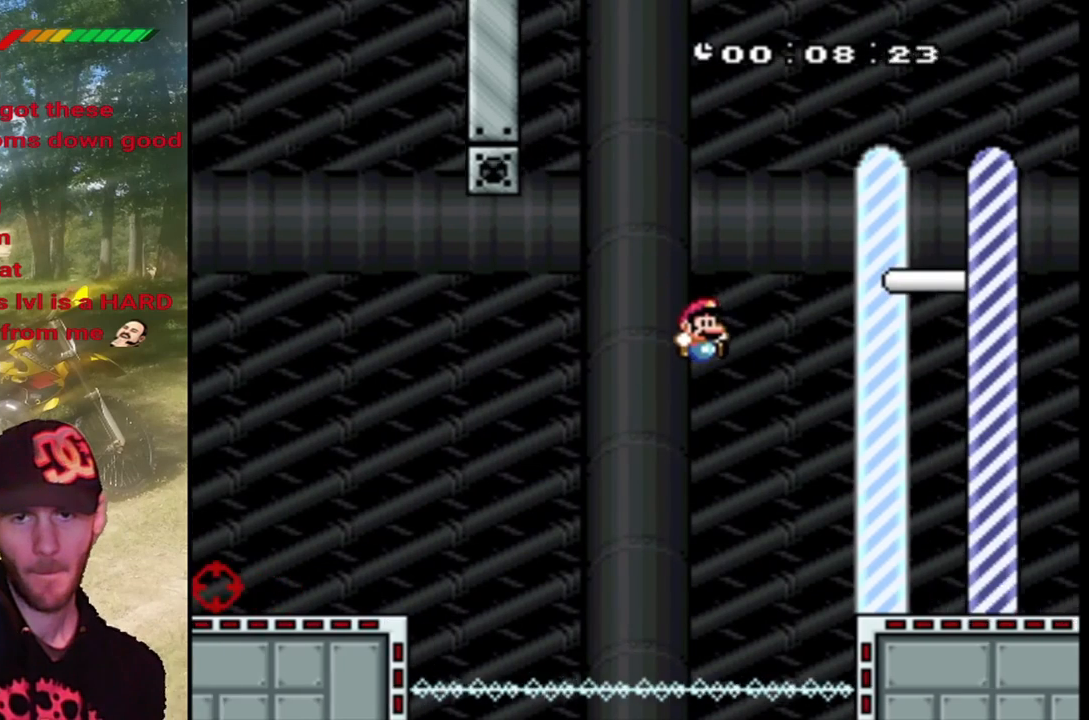
{"buttons": ["CROSS", "SQUARE", "DPAD_RIGHT"], "events": []}
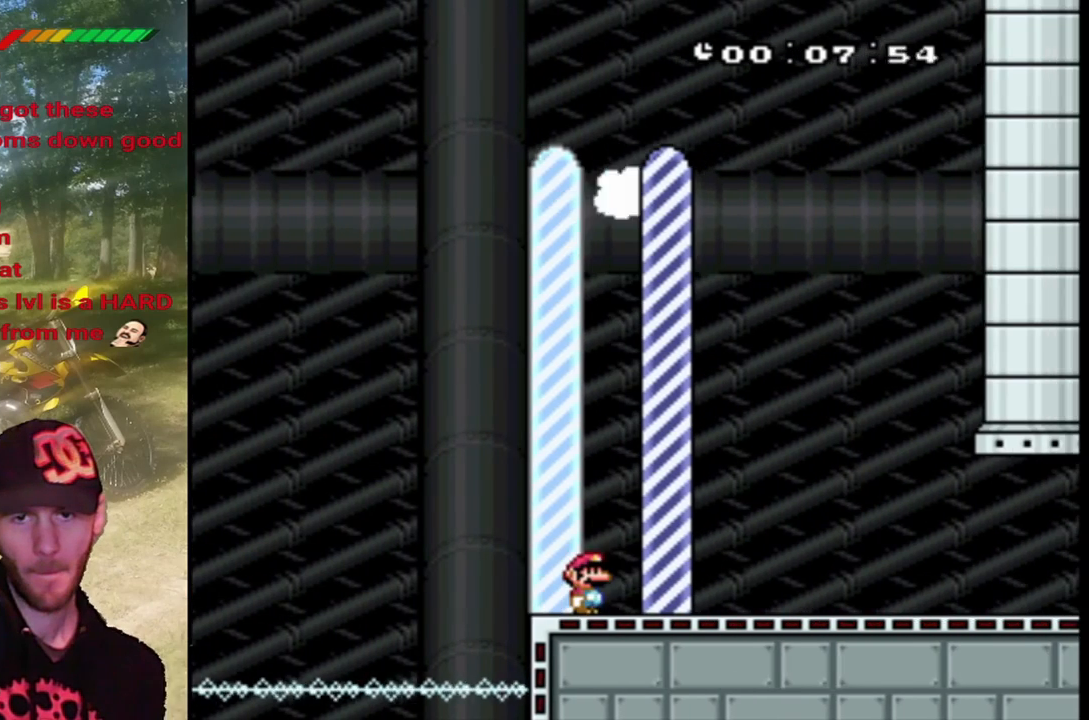
{"buttons": ["SQUARE"], "events": [[100, "CROSS", "up"], [333, "DPAD_RIGHT", "up"]]}
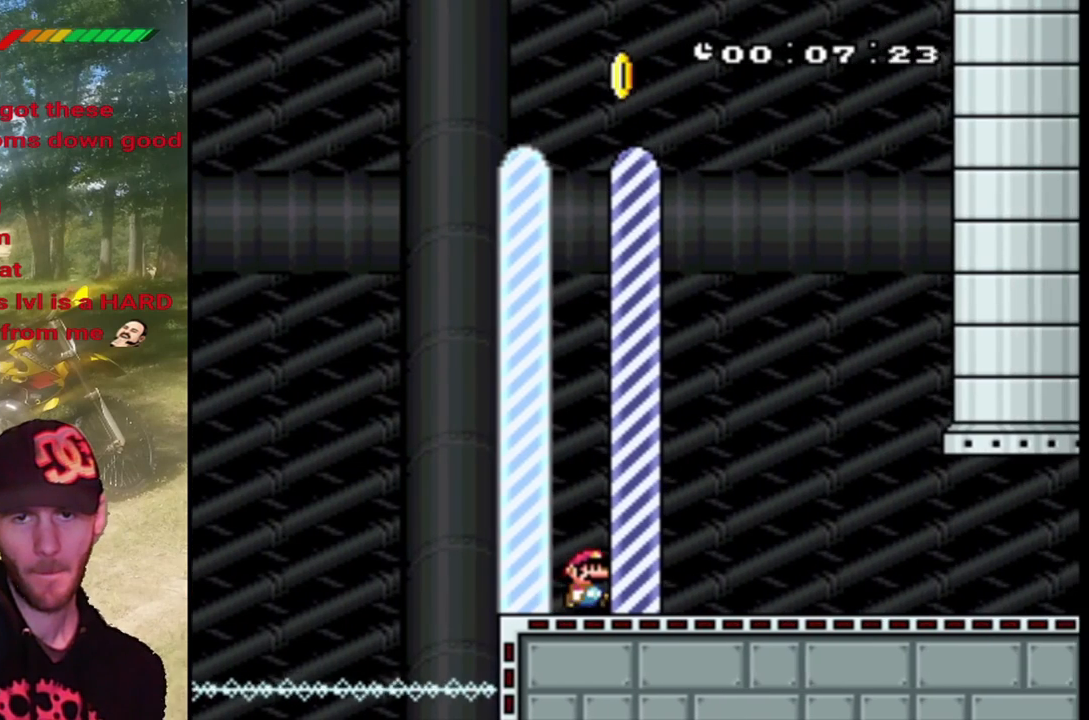
{"buttons": ["SQUARE"], "events": []}
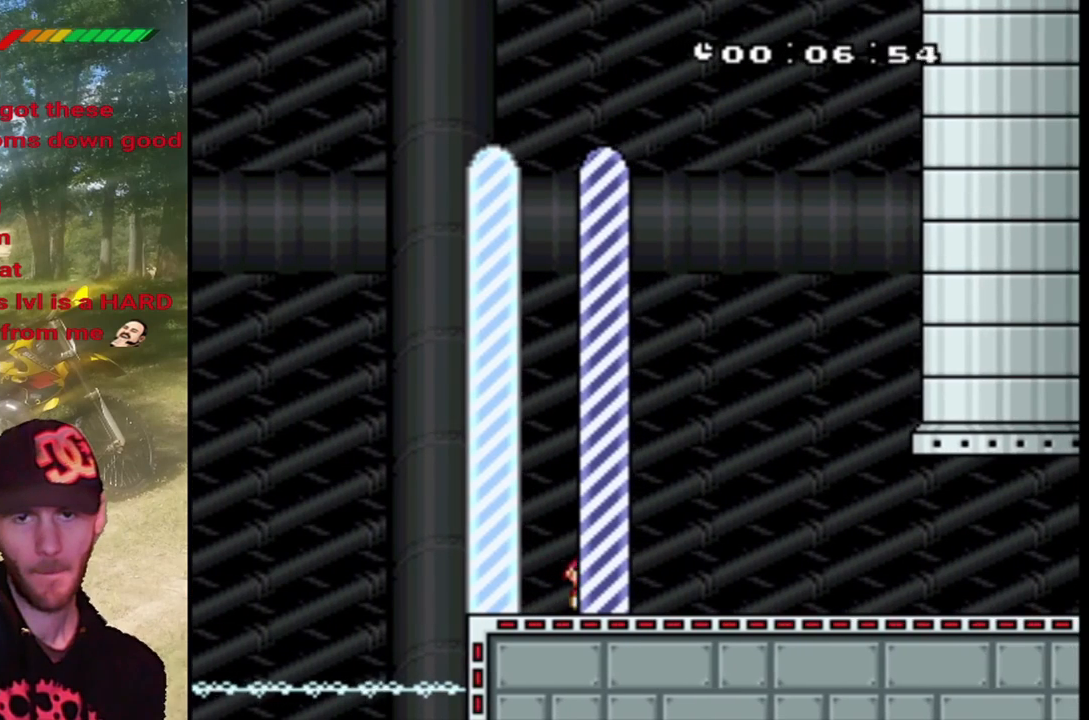
{"buttons": [], "events": [[300, "SQUARE", "up"]]}